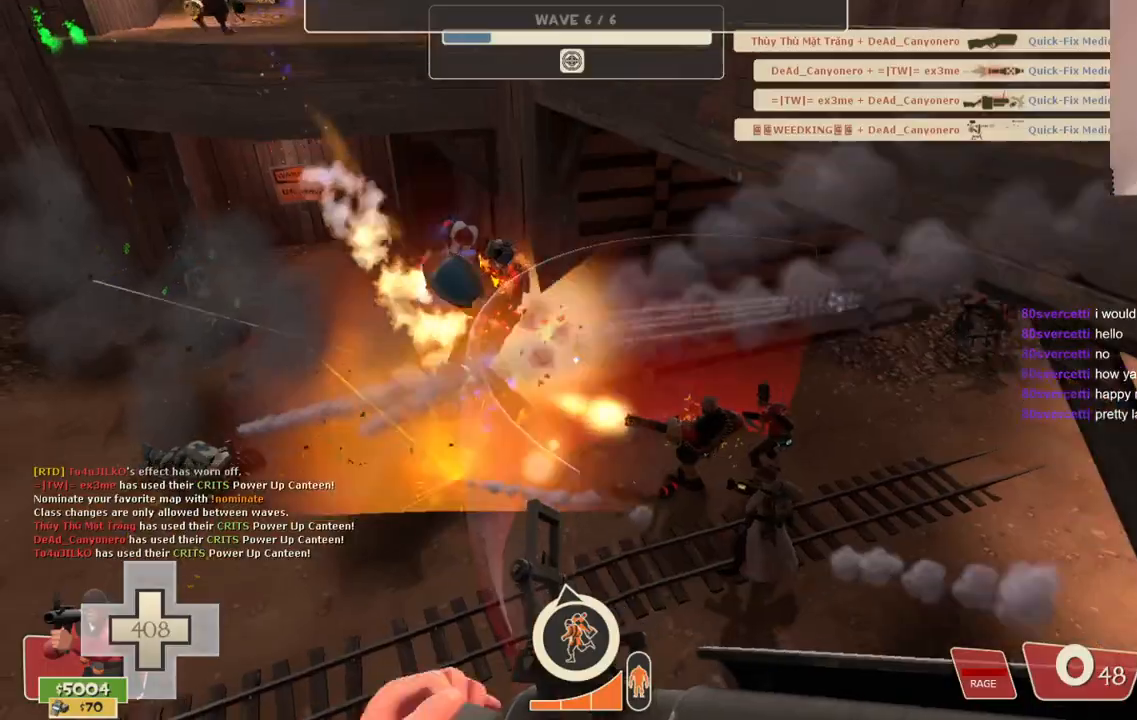
Gameplay with a controller (PlayStation layout); each line is a JSON object with the inputs held at the frame after it. "events" lists button and stick changes between this image and that frame as [ms after this image, input, new state], when the widget could be followed in between.
{"buttons": [], "left_stick": "up", "right_stick": "center", "events": [[100, "left_stick", "up"]]}
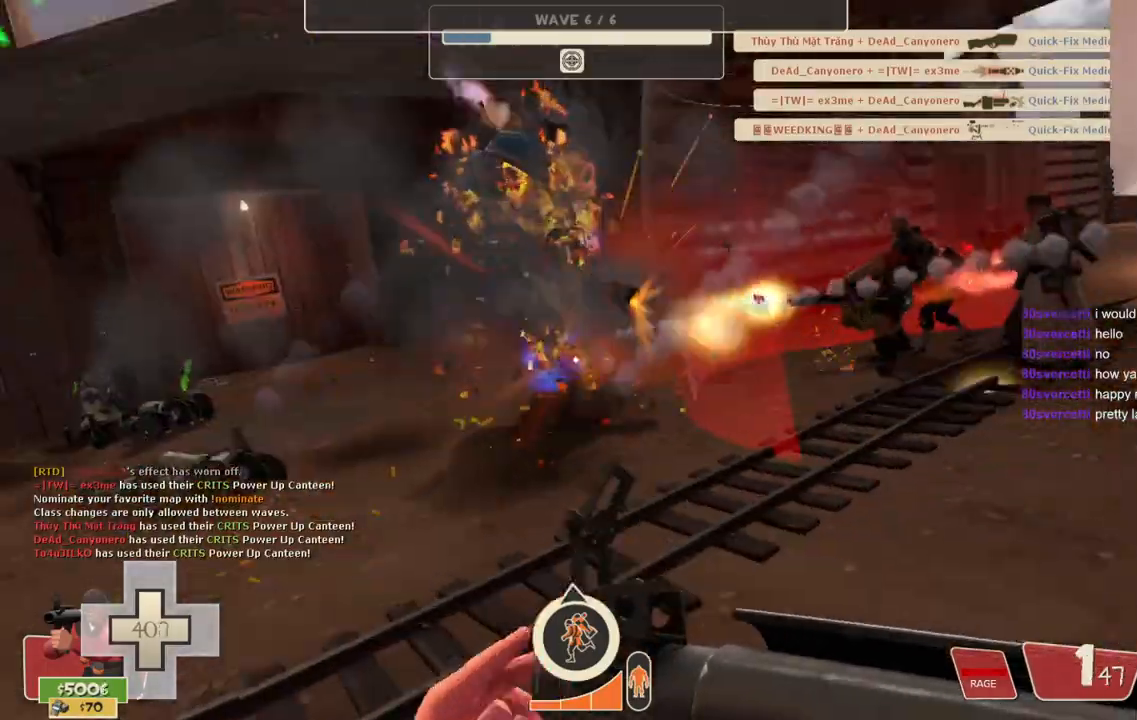
{"buttons": [], "left_stick": "down", "right_stick": "center", "events": [[50, "R2", "down"], [217, "R2", "up"], [250, "left_stick", "center"], [350, "left_stick", "down"]]}
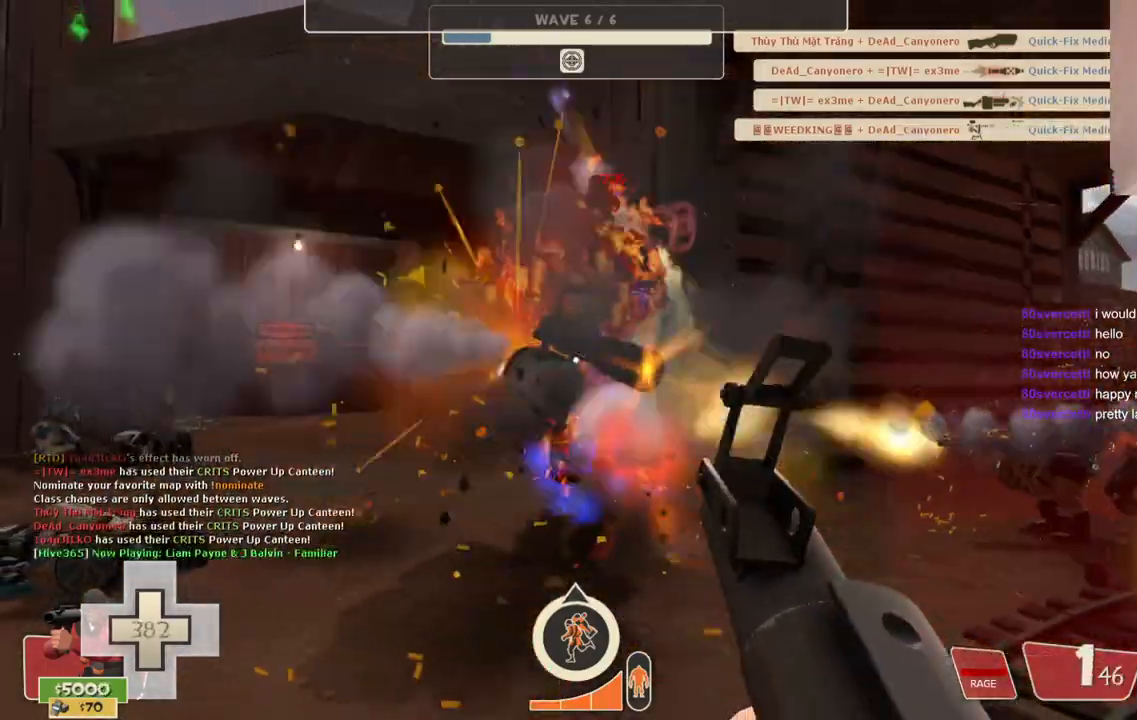
{"buttons": ["R2"], "left_stick": "down", "right_stick": "center", "events": [[150, "R2", "down"]]}
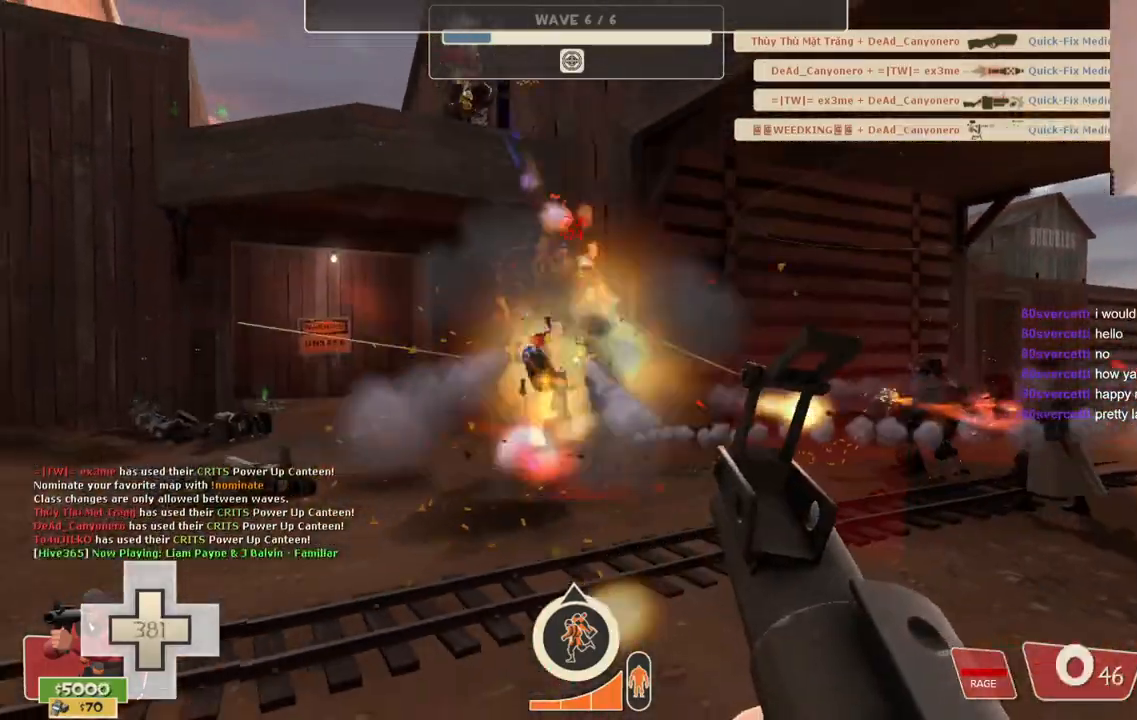
{"buttons": ["R2"], "left_stick": "up-right", "right_stick": "center", "events": [[233, "left_stick", "center"], [367, "left_stick", "up-right"]]}
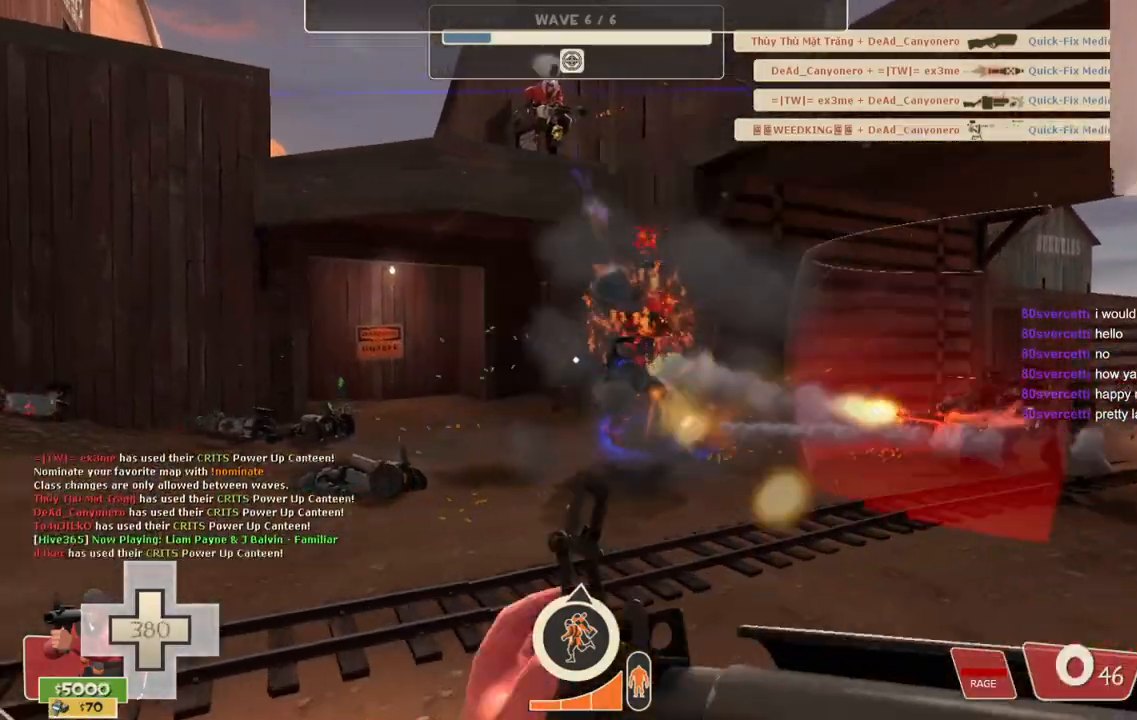
{"buttons": ["R2"], "left_stick": "down-left", "right_stick": "center", "events": [[217, "left_stick", "up"], [383, "left_stick", "center"], [467, "left_stick", "down-left"]]}
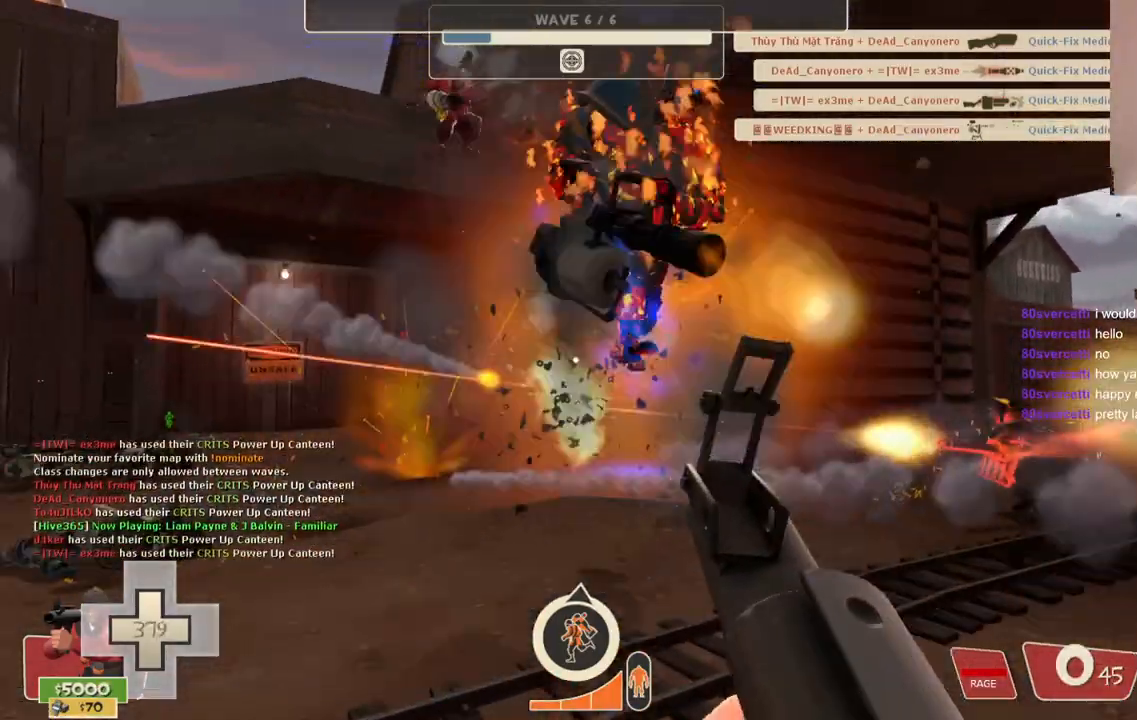
{"buttons": ["R2"], "left_stick": "down-left", "right_stick": "right", "events": [[83, "left_stick", "down"], [367, "left_stick", "down-left"], [383, "right_stick", "right"]]}
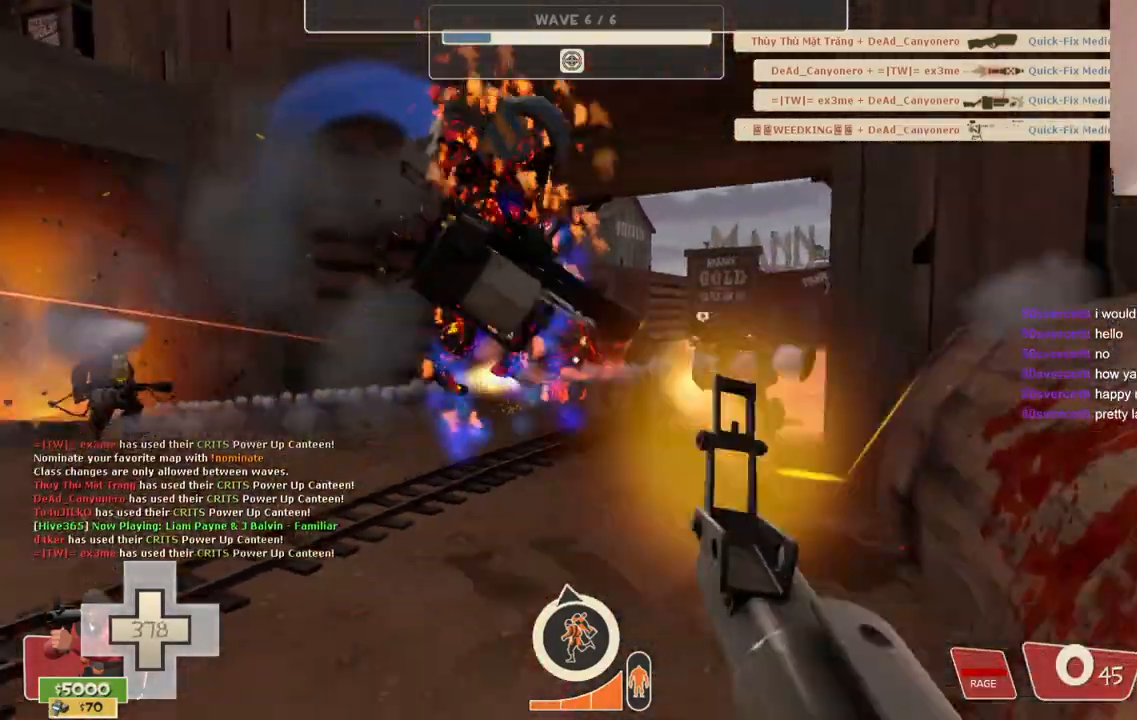
{"buttons": ["R2"], "left_stick": "up-left", "right_stick": "right", "events": [[133, "left_stick", "left"], [400, "left_stick", "up-left"]]}
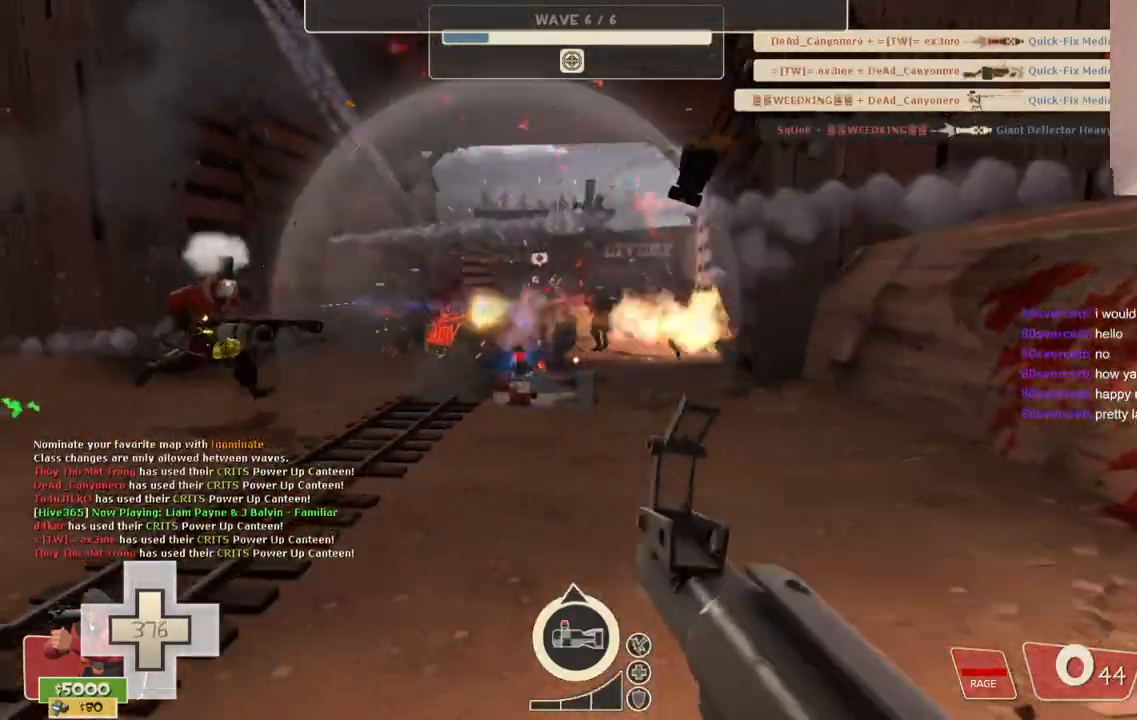
{"buttons": [], "left_stick": "up", "right_stick": "right", "events": [[50, "left_stick", "up"], [267, "R2", "up"], [367, "SQUARE", "down"], [450, "SQUARE", "up"]]}
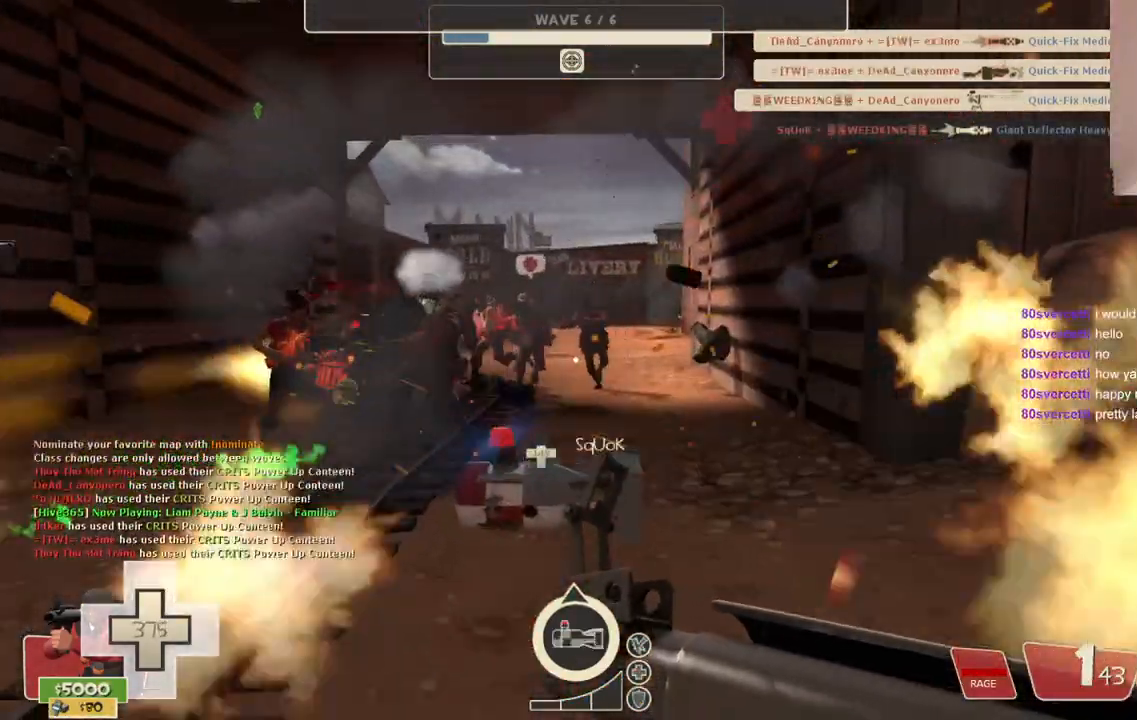
{"buttons": [], "left_stick": "up", "right_stick": "left", "events": [[17, "SQUARE", "down"], [117, "SQUARE", "up"], [433, "right_stick", "left"]]}
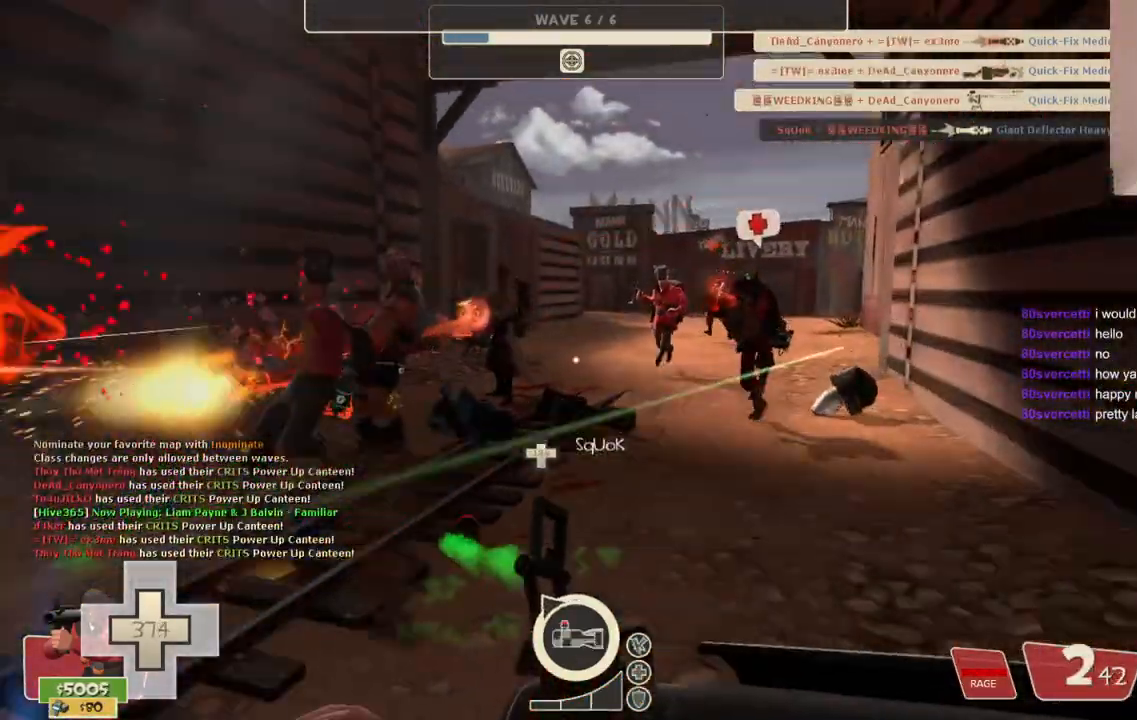
{"buttons": [], "left_stick": "up-right", "right_stick": "left", "events": [[417, "left_stick", "up-right"]]}
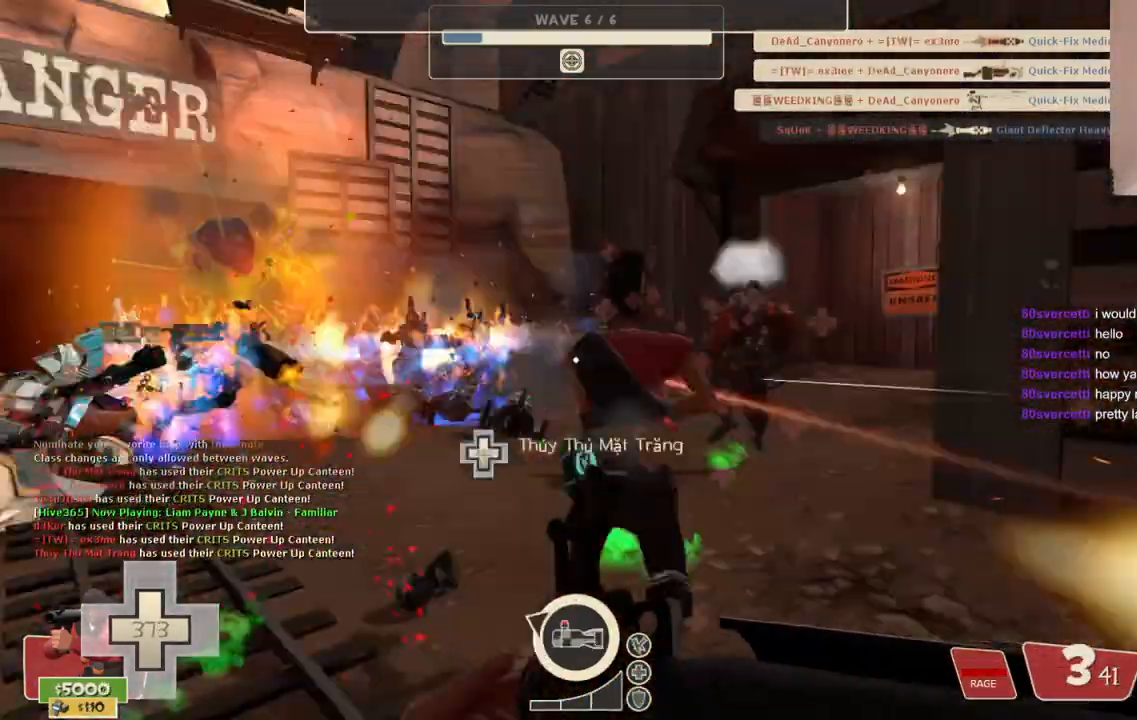
{"buttons": [], "left_stick": "down", "right_stick": "left", "events": [[33, "right_stick", "center"], [100, "left_stick", "right"], [100, "right_stick", "left"], [200, "left_stick", "down-right"], [317, "left_stick", "down"]]}
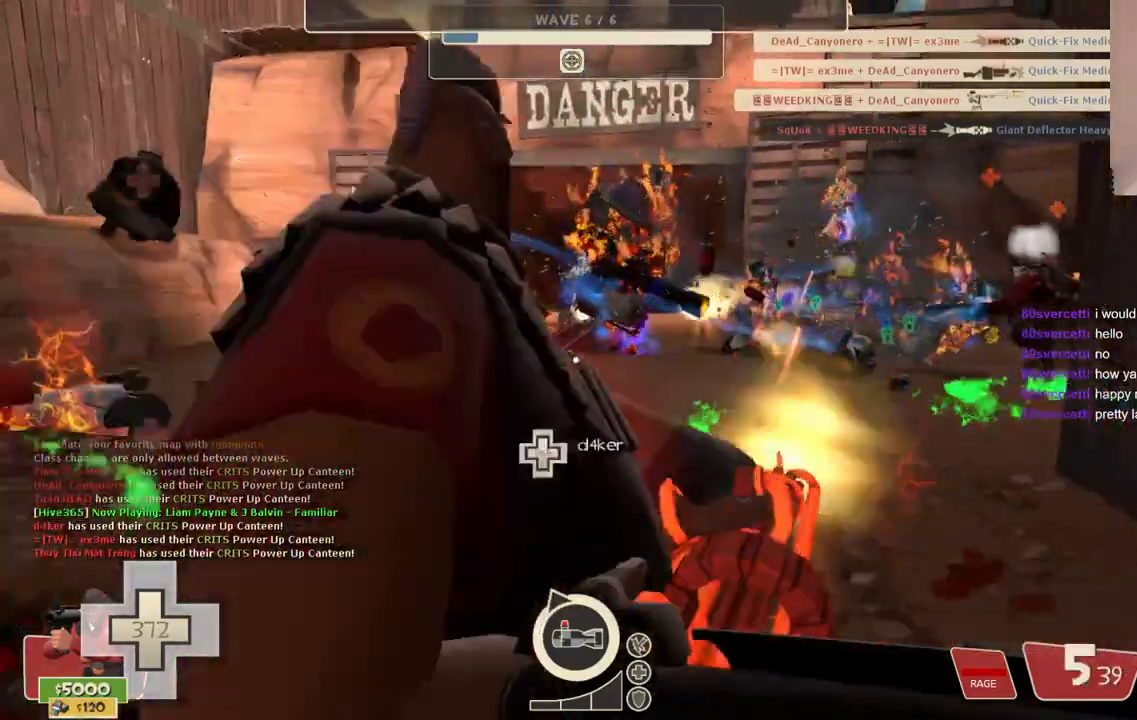
{"buttons": ["R2"], "left_stick": "down", "right_stick": "center", "events": [[100, "right_stick", "center"], [200, "R2", "down"]]}
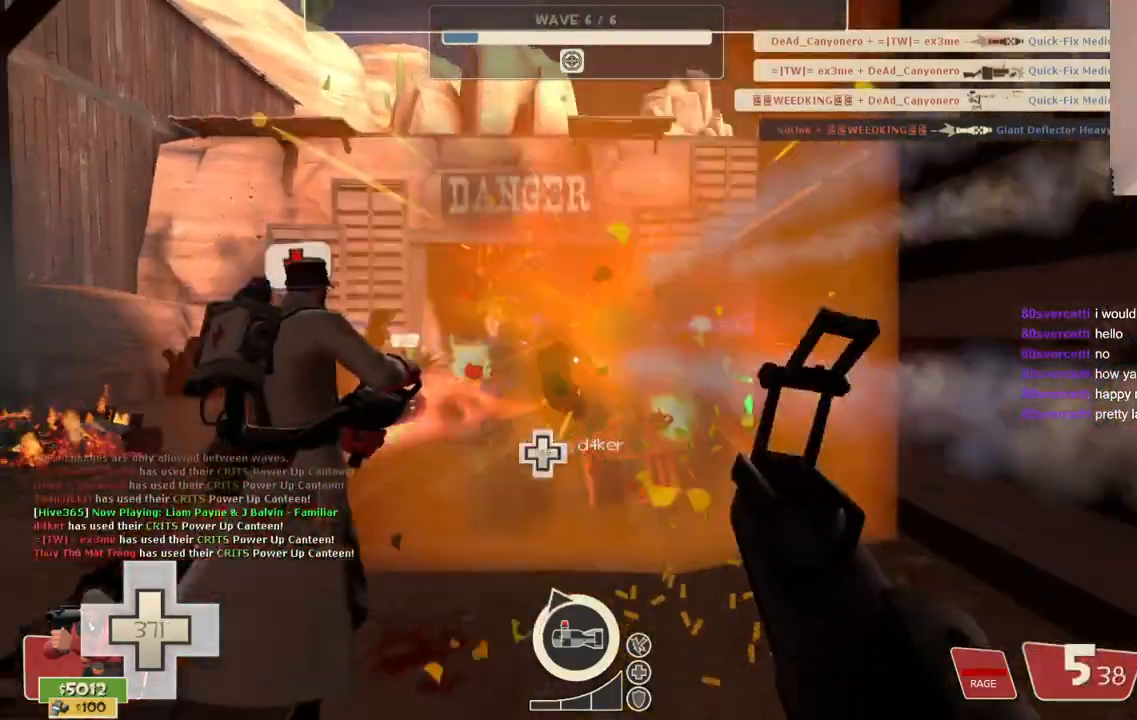
{"buttons": ["R2"], "left_stick": "down", "right_stick": "center", "events": []}
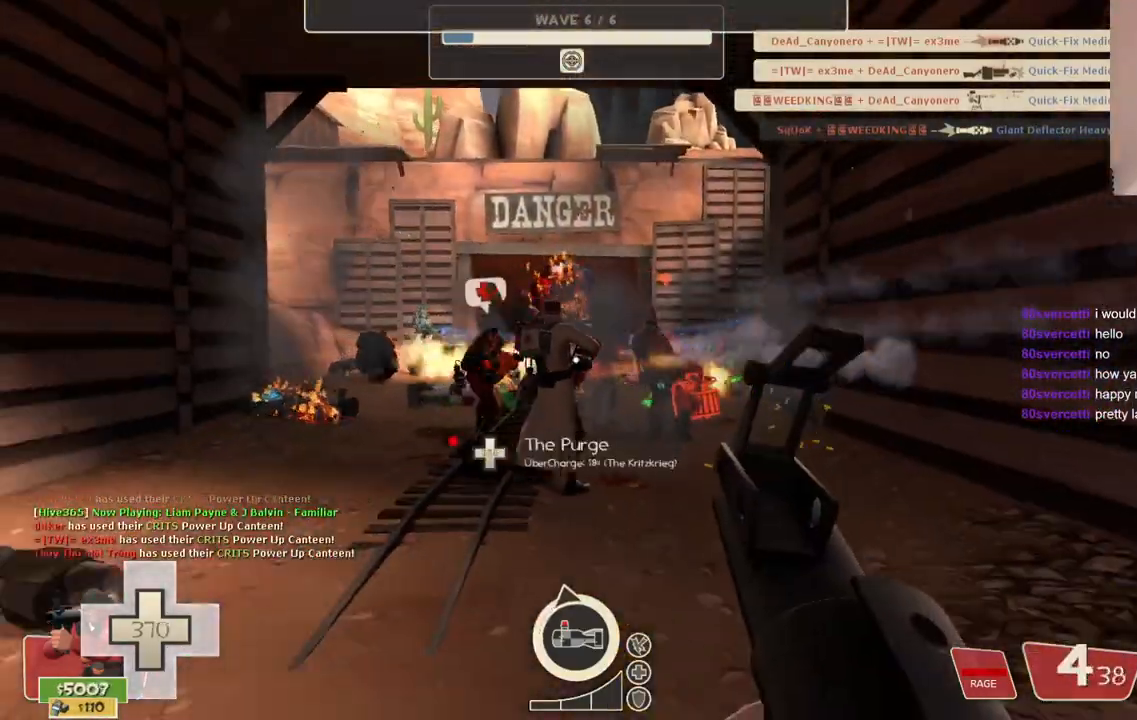
{"buttons": ["R2"], "left_stick": "down", "right_stick": "center", "events": []}
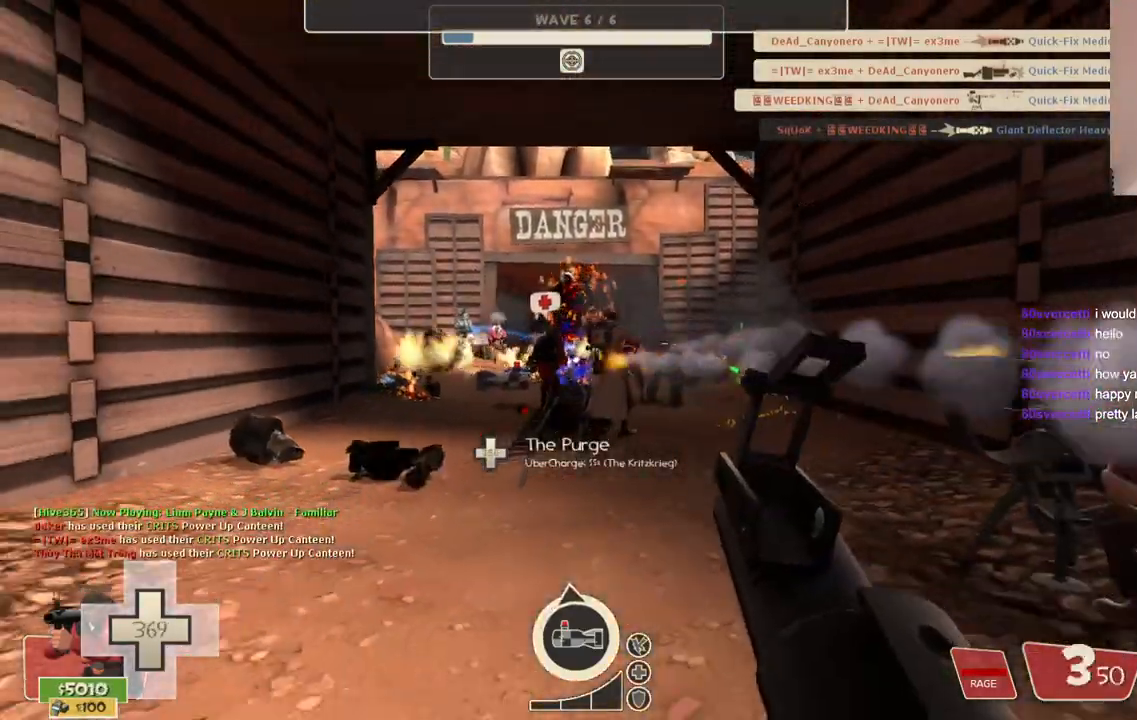
{"buttons": [], "left_stick": "up", "right_stick": "center", "events": [[33, "left_stick", "center"], [117, "left_stick", "up"], [500, "R2", "up"]]}
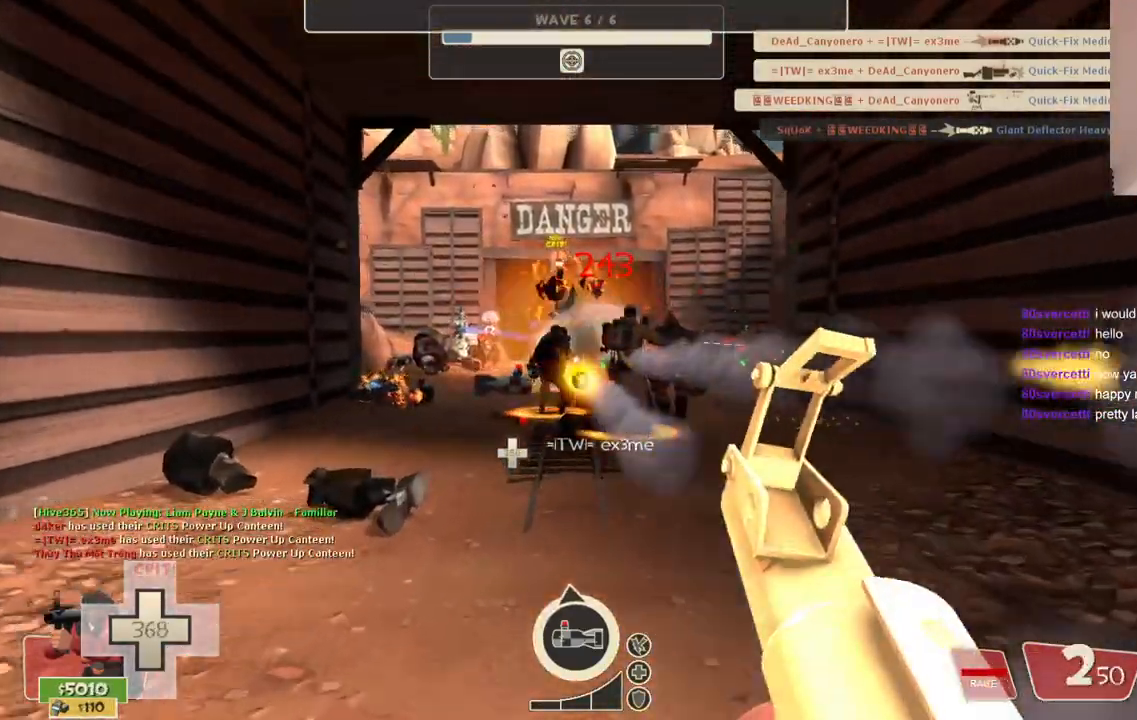
{"buttons": [], "left_stick": "up", "right_stick": "center", "events": [[167, "R1", "down"], [233, "R1", "up"], [350, "R2", "down"], [433, "R2", "up"]]}
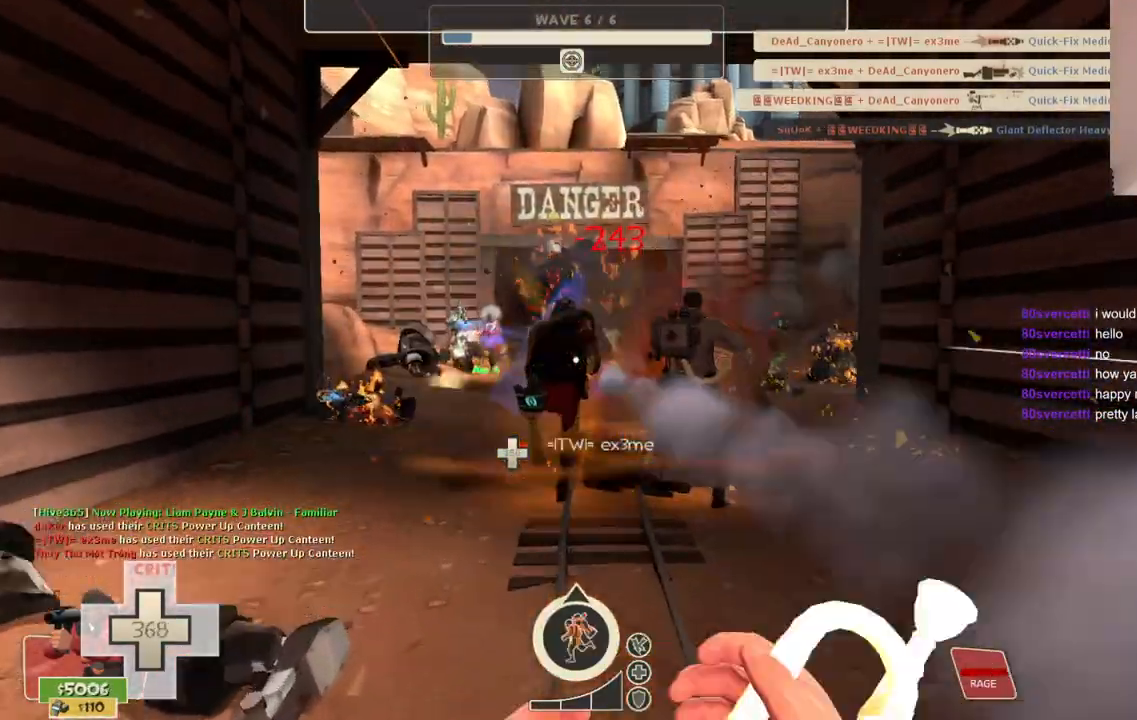
{"buttons": ["R2"], "left_stick": "up", "right_stick": "center", "events": [[33, "R2", "down"], [117, "R2", "up"], [400, "R2", "down"]]}
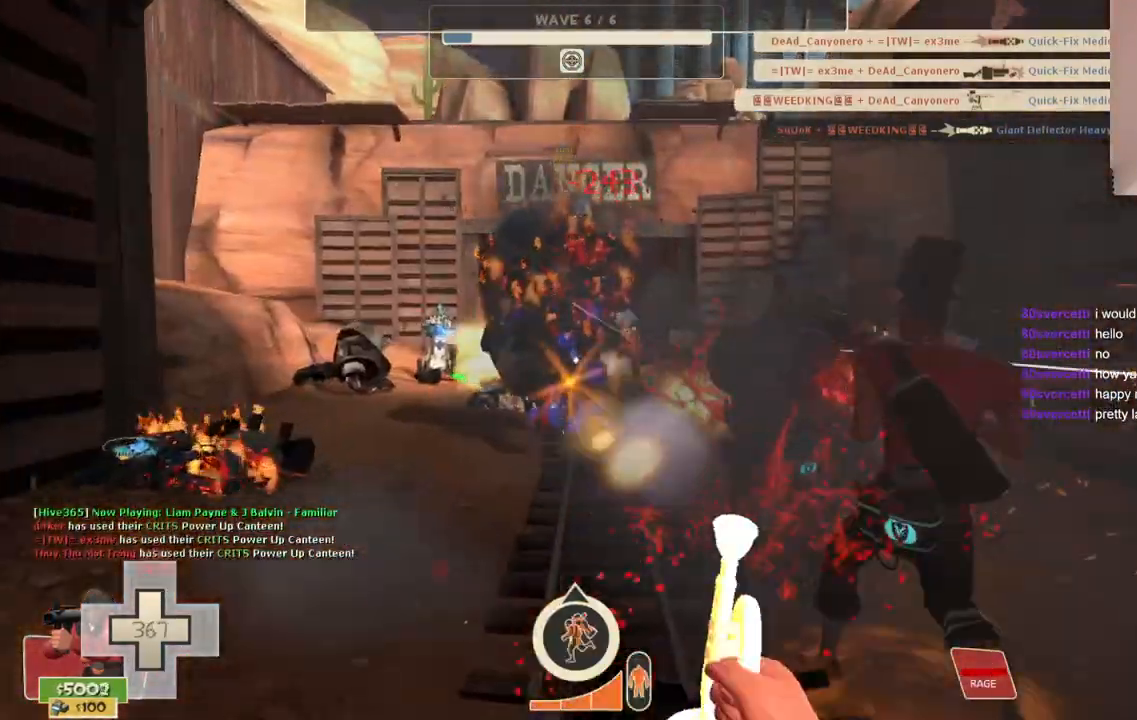
{"buttons": [], "left_stick": "down-left", "right_stick": "center", "events": [[17, "R2", "up"], [33, "left_stick", "center"], [67, "R2", "down"], [100, "left_stick", "down"], [167, "R2", "up"], [233, "R2", "down"], [350, "R2", "up"], [483, "left_stick", "down-left"]]}
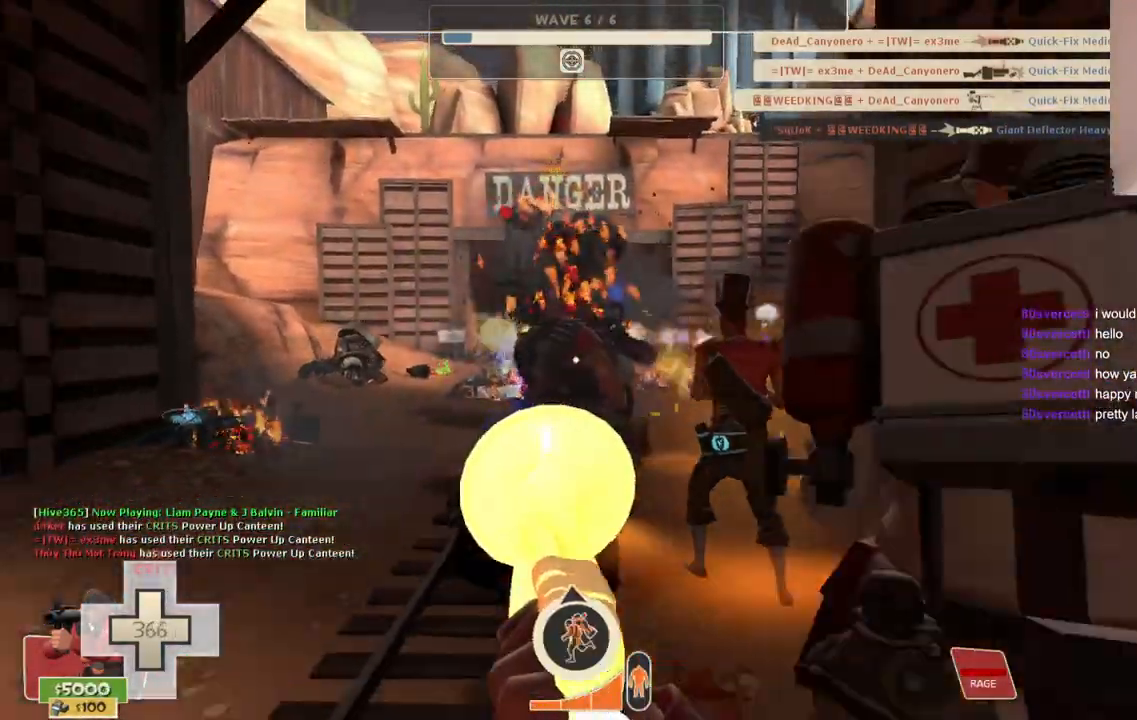
{"buttons": [], "left_stick": "down-left", "right_stick": "center", "events": []}
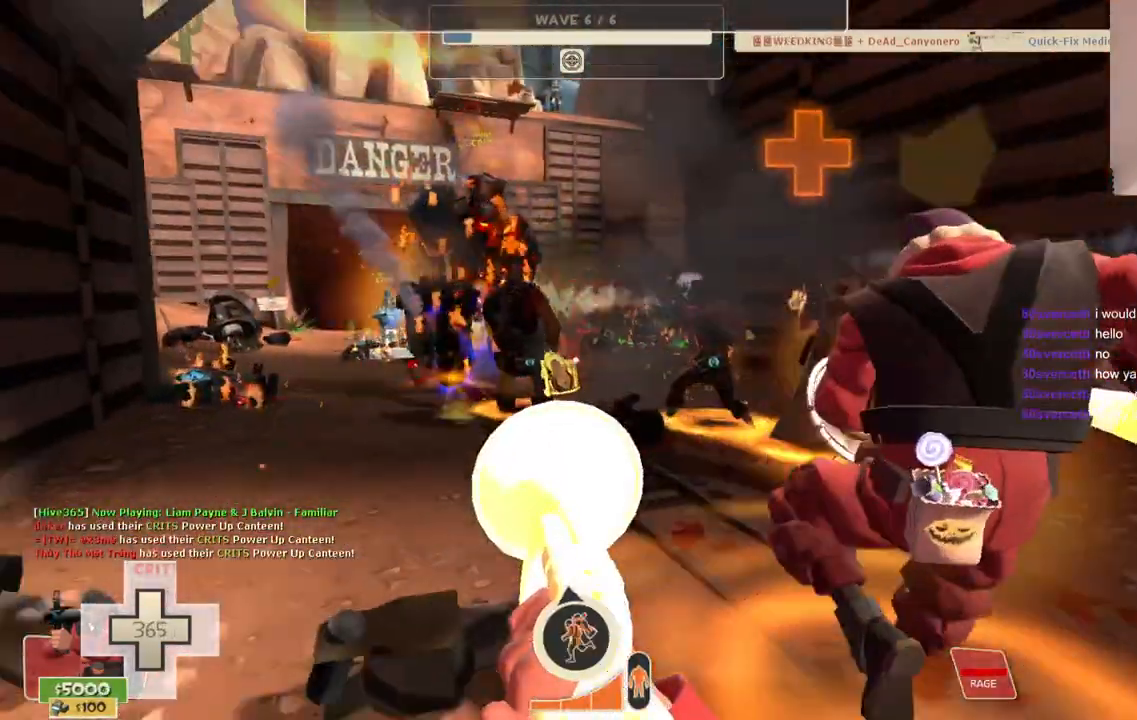
{"buttons": [], "left_stick": "up-right", "right_stick": "center", "events": [[233, "left_stick", "up"], [417, "left_stick", "up-right"]]}
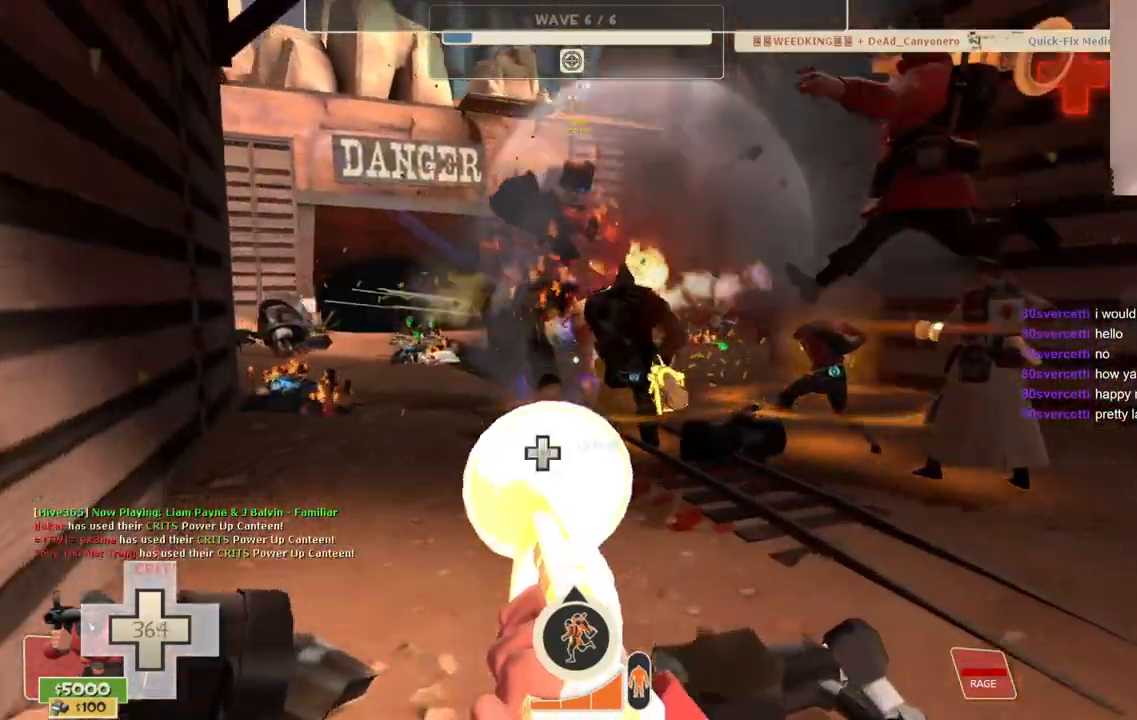
{"buttons": [], "left_stick": "down", "right_stick": "center", "events": [[133, "left_stick", "up"], [300, "R2", "down"], [300, "left_stick", "down-left"], [350, "left_stick", "down"], [433, "R2", "up"]]}
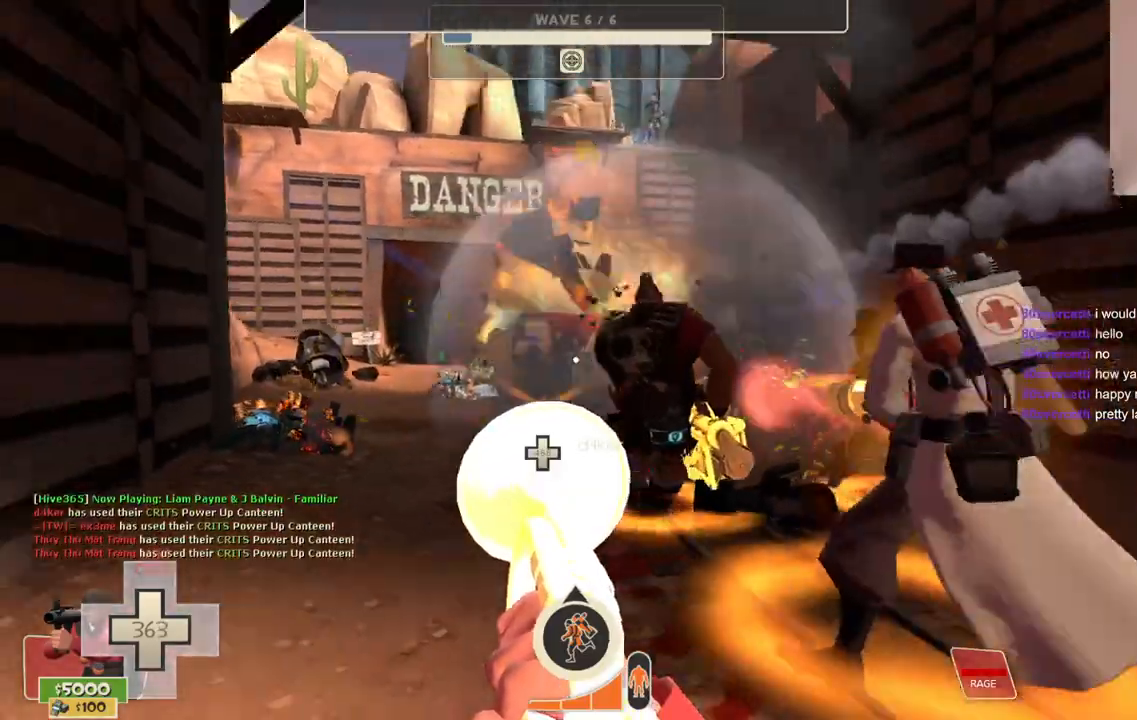
{"buttons": ["R2"], "left_stick": "up", "right_stick": "center", "events": [[167, "R2", "down"], [250, "R2", "up"], [250, "left_stick", "up"], [300, "R2", "down"], [383, "R2", "up"], [467, "R2", "down"]]}
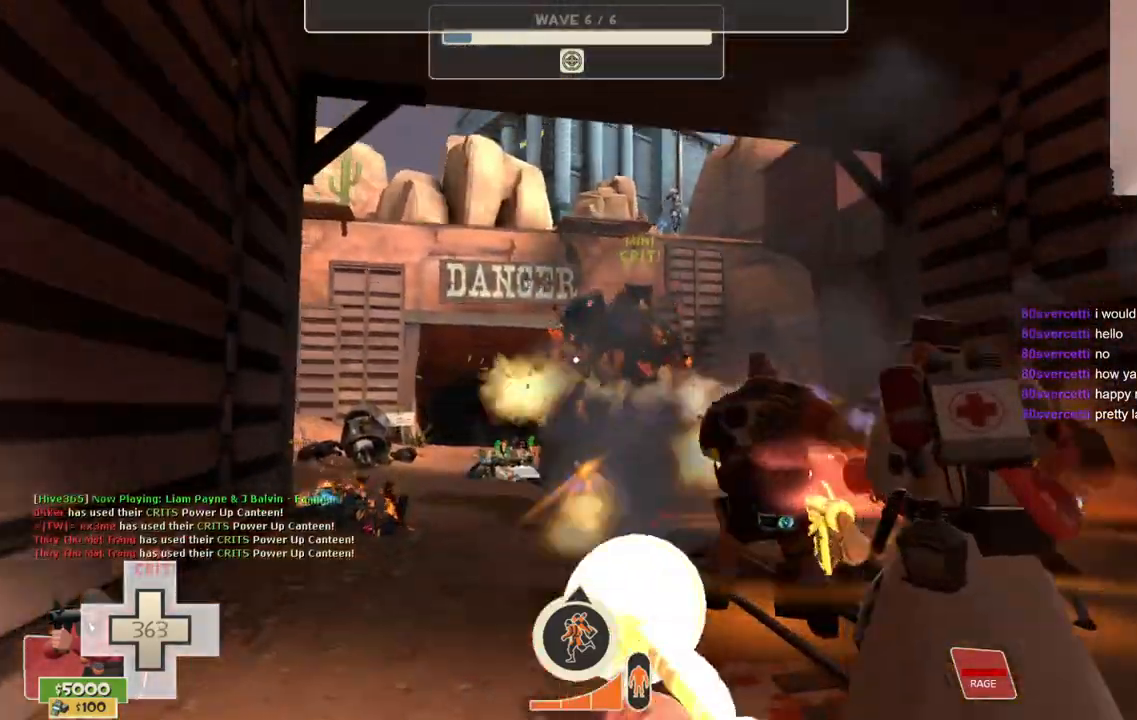
{"buttons": [], "left_stick": "down", "right_stick": "center", "events": [[17, "R2", "up"], [100, "R2", "down"], [150, "left_stick", "center"], [167, "R2", "up"], [200, "R2", "down"], [283, "left_stick", "down"], [500, "R2", "up"]]}
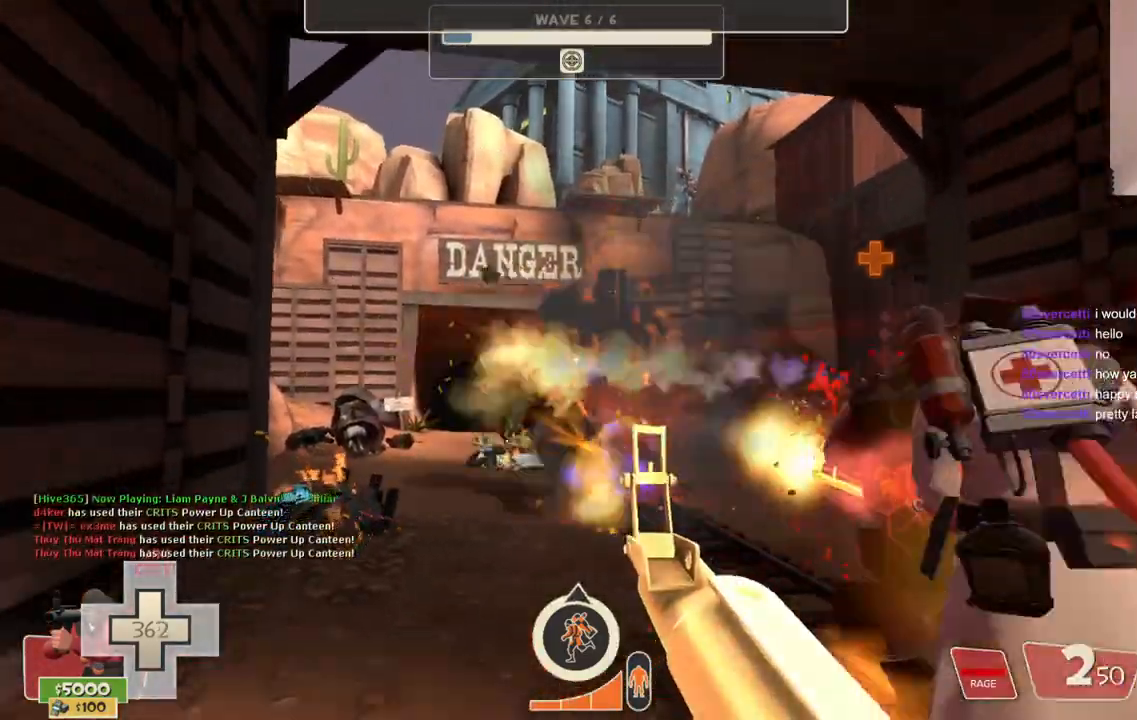
{"buttons": ["R2"], "left_stick": "up", "right_stick": "center", "events": [[67, "R2", "down"], [183, "R2", "up"], [233, "left_stick", "center"], [250, "R2", "down"], [350, "R2", "up"], [417, "R2", "down"], [450, "left_stick", "up"]]}
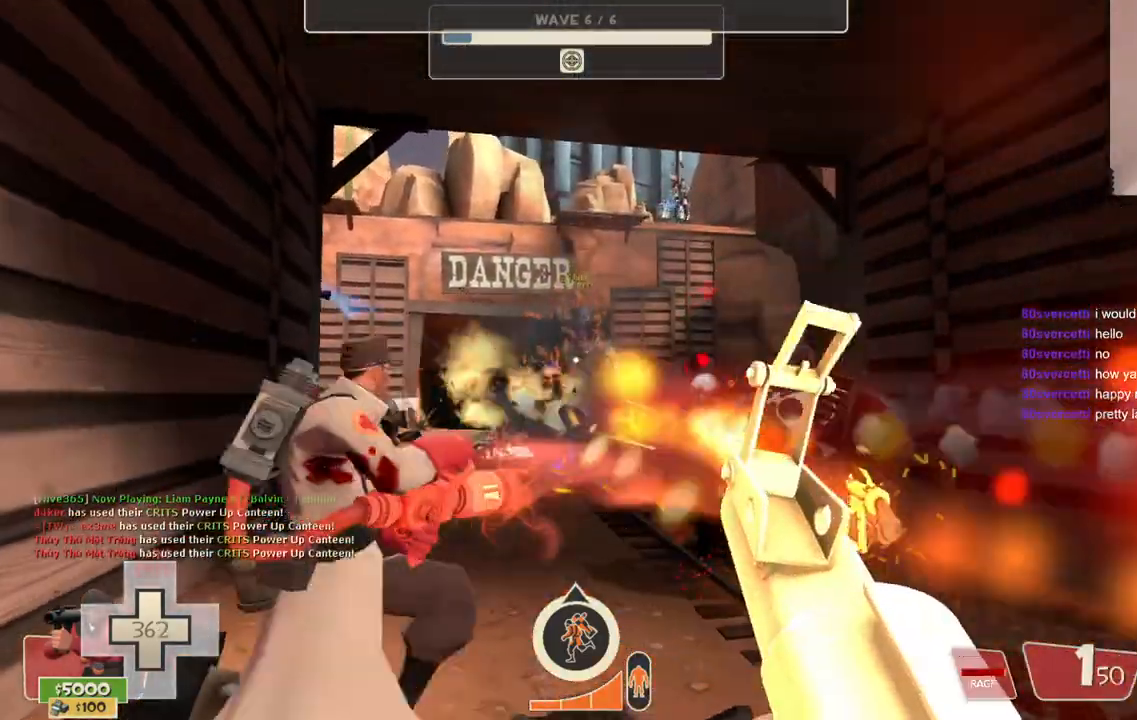
{"buttons": ["R2"], "left_stick": "center", "right_stick": "center", "events": [[250, "left_stick", "center"], [333, "left_stick", "right"], [417, "left_stick", "center"]]}
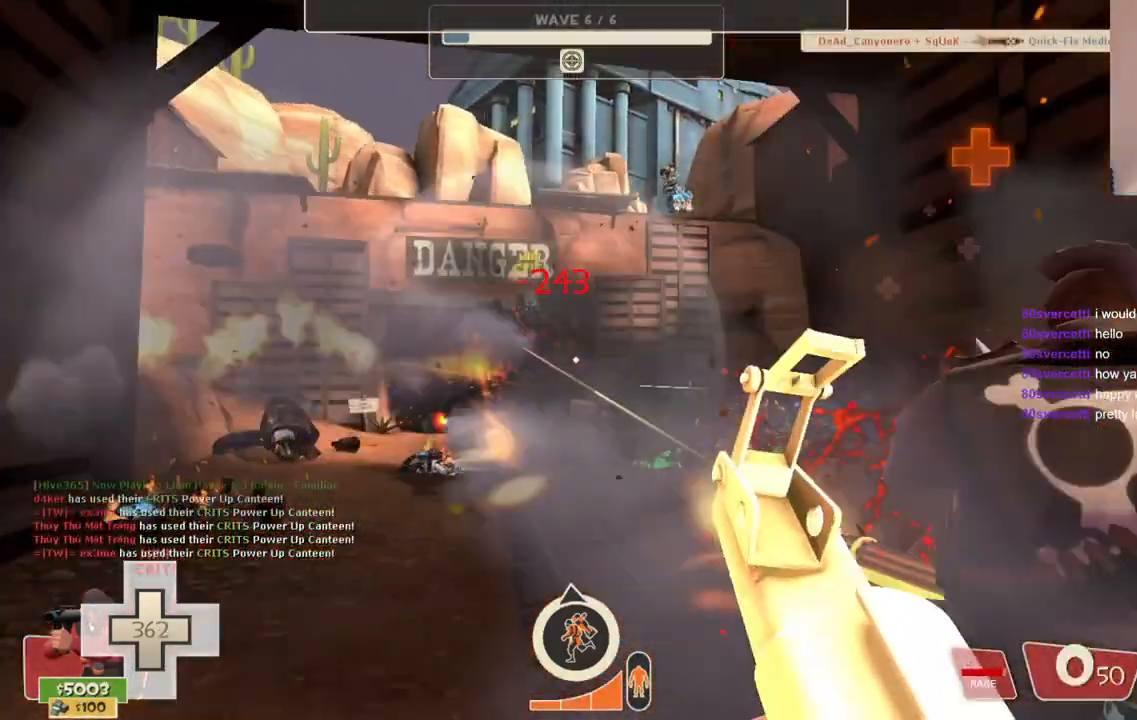
{"buttons": ["R2"], "left_stick": "center", "right_stick": "center", "events": [[317, "left_stick", "up-left"], [400, "left_stick", "center"]]}
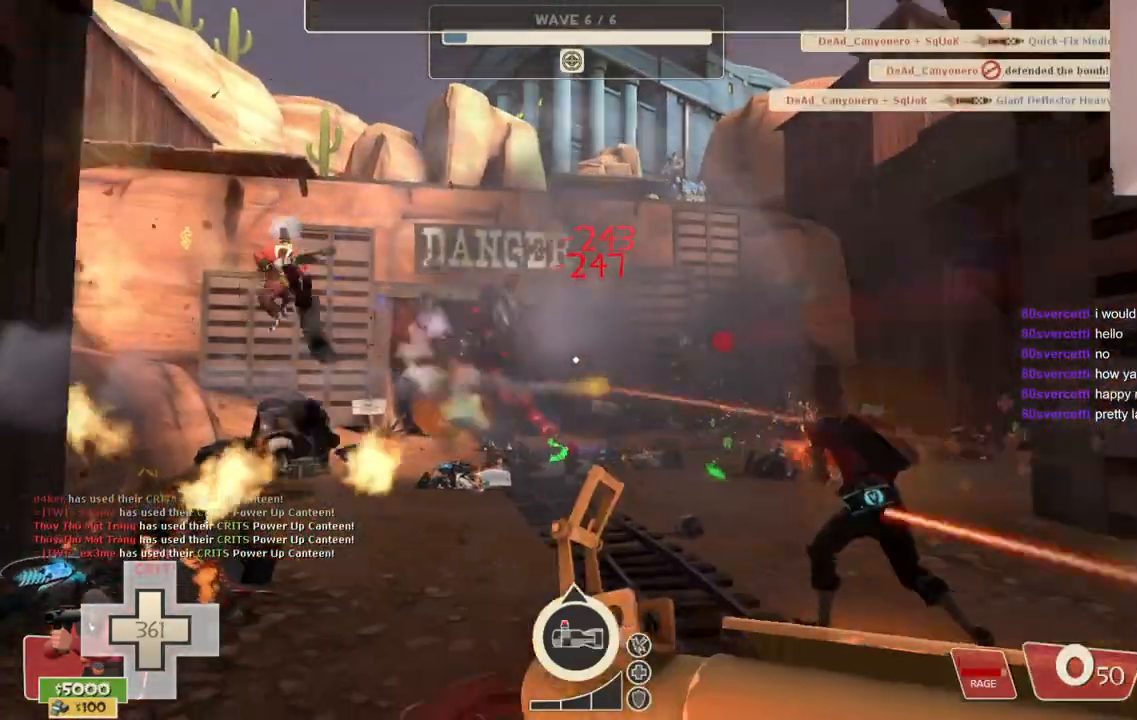
{"buttons": [], "left_stick": "right", "right_stick": "center", "events": [[267, "left_stick", "up"], [467, "R2", "up"], [483, "left_stick", "right"]]}
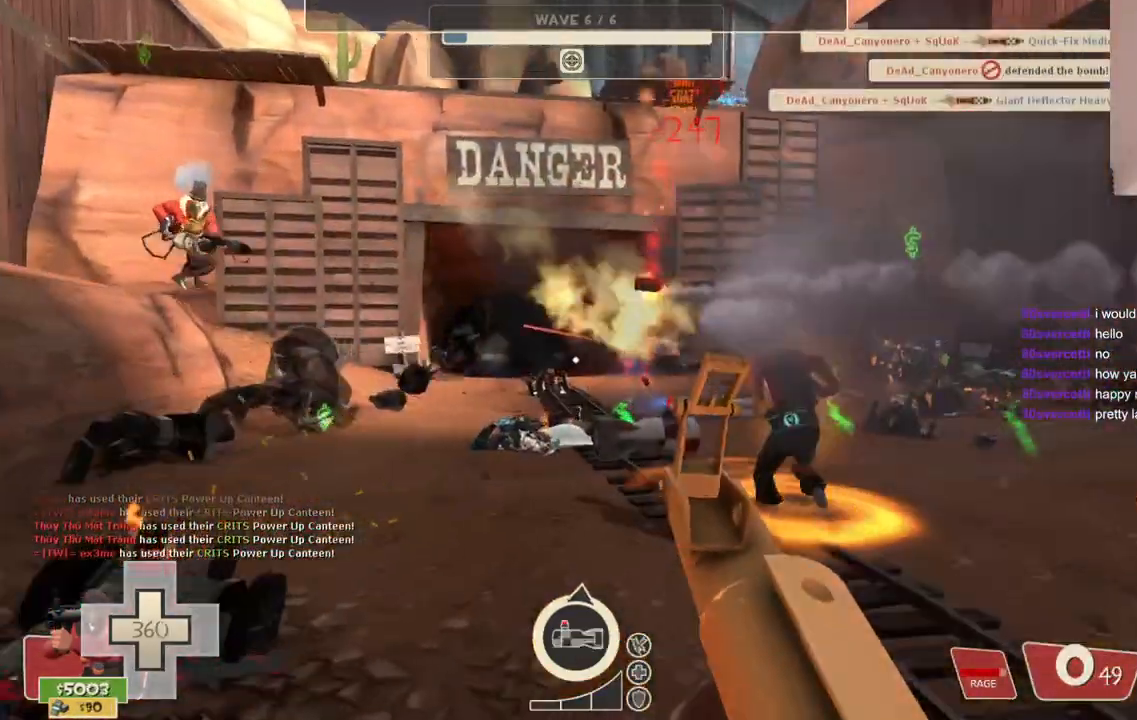
{"buttons": ["SQUARE"], "left_stick": "up-right", "right_stick": "center", "events": [[50, "left_stick", "down-right"], [117, "SQUARE", "down"], [217, "SQUARE", "up"], [283, "SQUARE", "down"], [350, "SQUARE", "up"], [433, "SQUARE", "down"], [467, "left_stick", "up-right"]]}
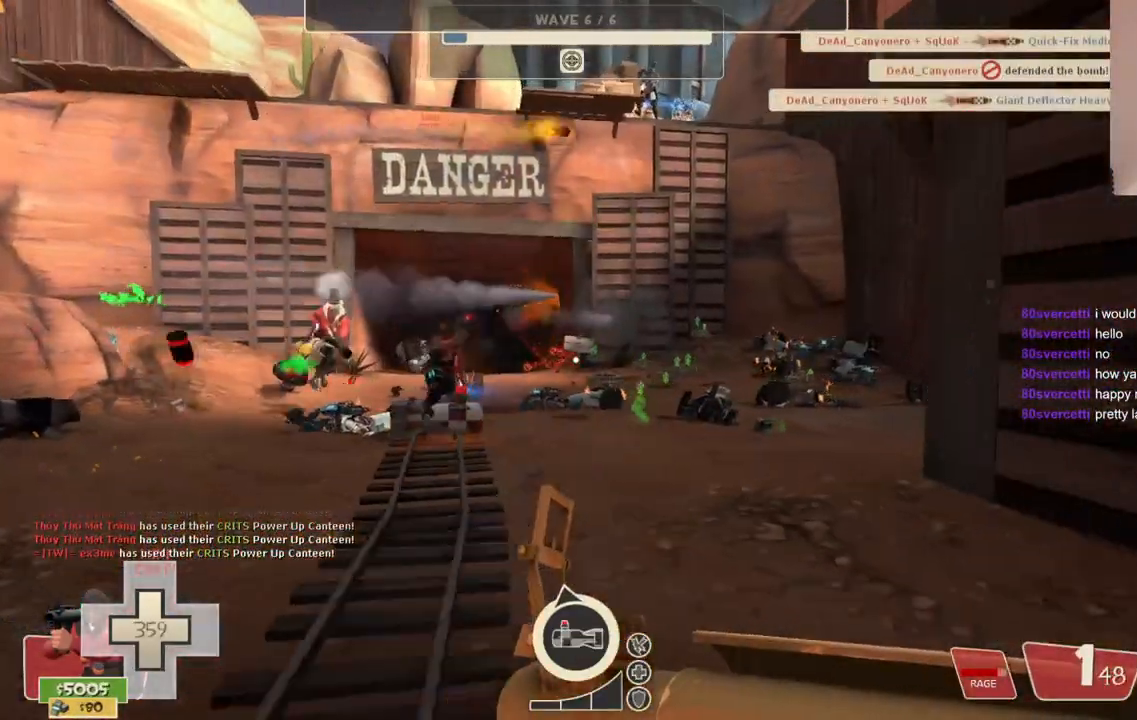
{"buttons": [], "left_stick": "up", "right_stick": "center", "events": [[17, "SQUARE", "up"], [33, "left_stick", "up"]]}
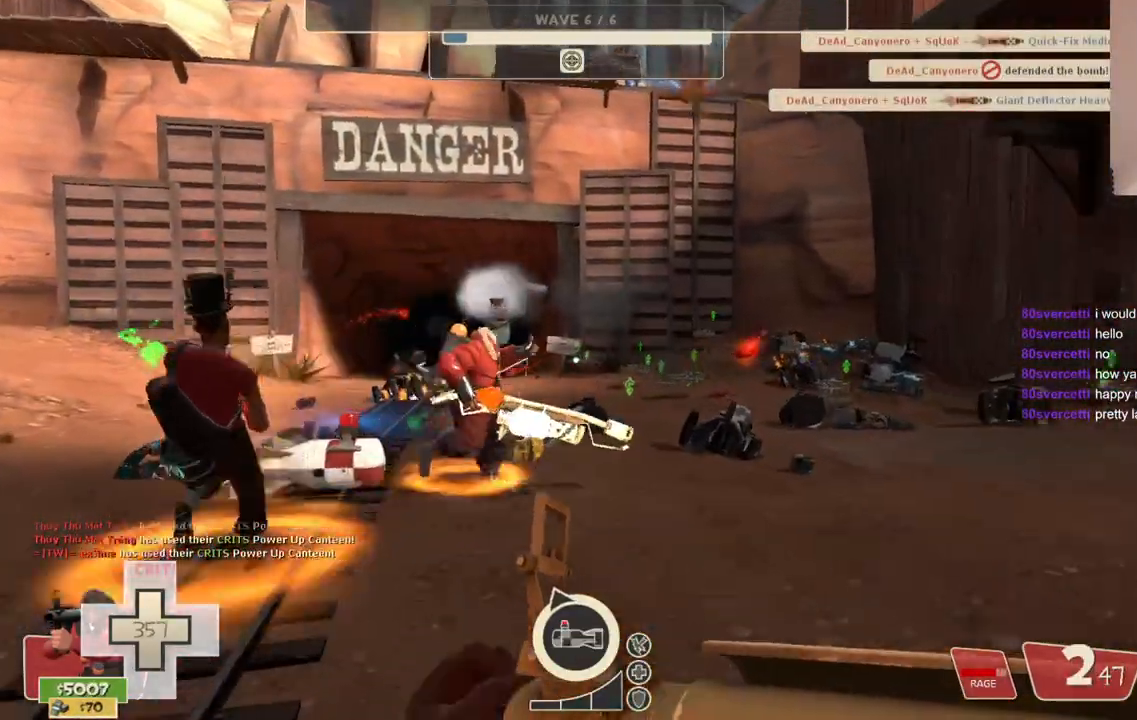
{"buttons": [], "left_stick": "up", "right_stick": "center", "events": []}